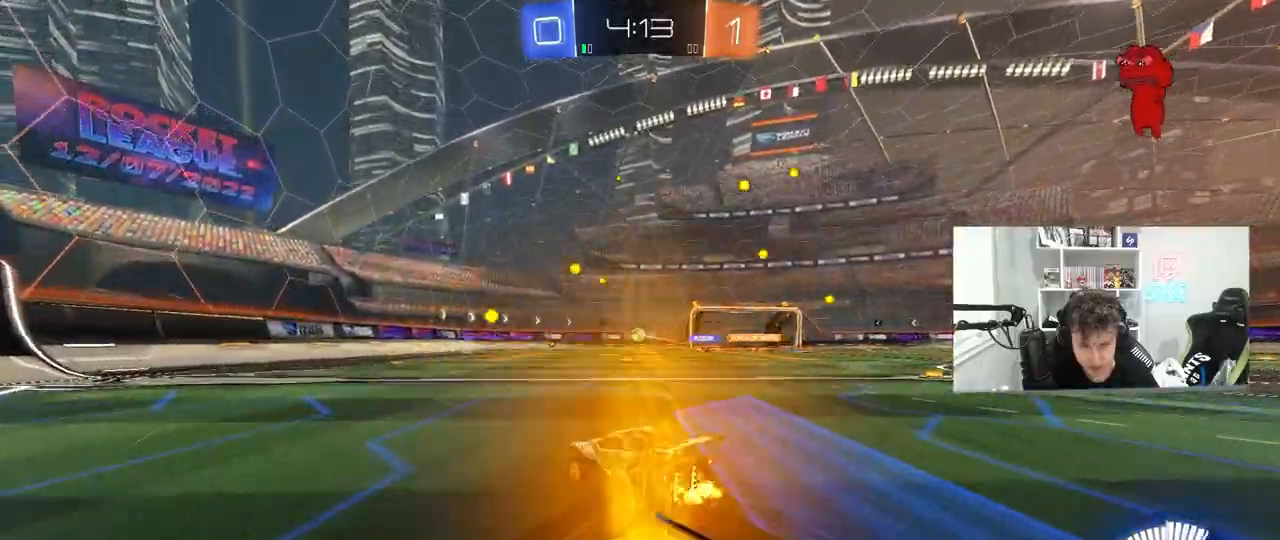
Gameplay with keyboard and mouse; each line is a JSON object with the keys and mouse buttons held at the frame after it. "events" lists presses ("down") and releases ("up") of "1", "2", "3", "4", "5", "a", "alt", "c", "caps_lock", "ctrl", "d", "e", "f", "g", "q", "r", "s", "shift", "space", "t", "tab", "v", "w", "x", "z", "mouse_left", "mouse_wheel" and "mouse_right" between this image and that frame as [ms after this image, input, new state], when the widget could be followed in between. "mouse_left", "mouse_wheel", "mouse_right" = the "left", "wheel", "right" buttons of the "mouse" list. No other keys are recorded. "wheel" means that the mouse wheel is clicked or scrolled. "mouse_move" is the direction in which the mouse moves at that frame (one of eight, or "still"), when it could be read.
{"keys": ["d", "s"], "mouse": [], "mouse_move": "still", "events": [[233, "w", "up"], [383, "d", "down"], [383, "s", "down"]]}
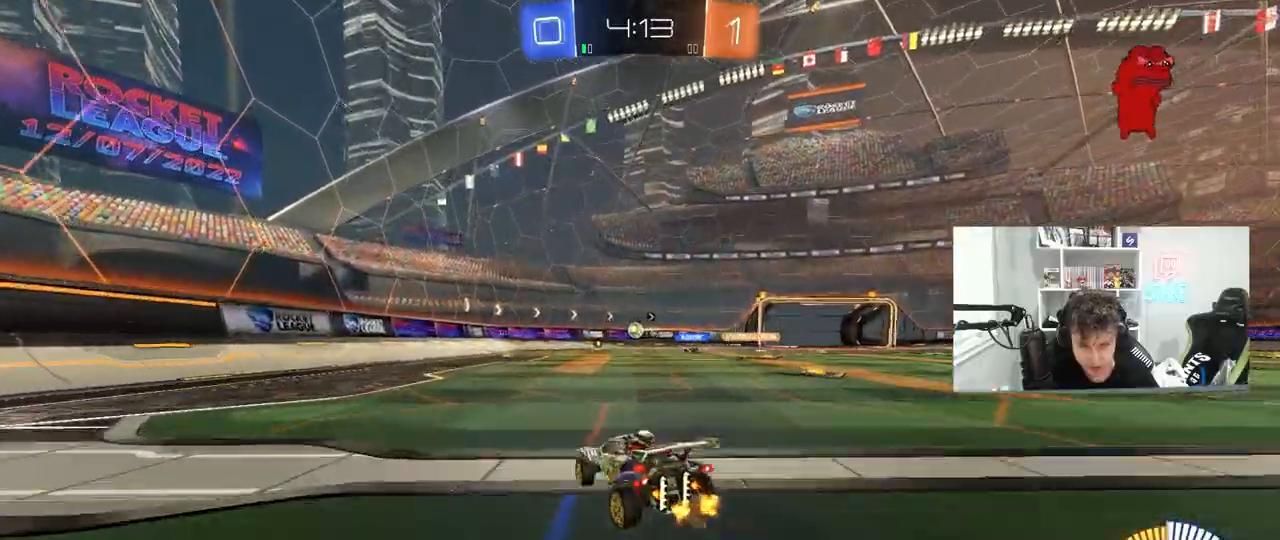
{"keys": ["w"], "mouse": ["left"], "mouse_move": "still", "events": [[67, "s", "up"], [300, "d", "up"], [300, "w", "down"], [483, "mouse_left", "down"]]}
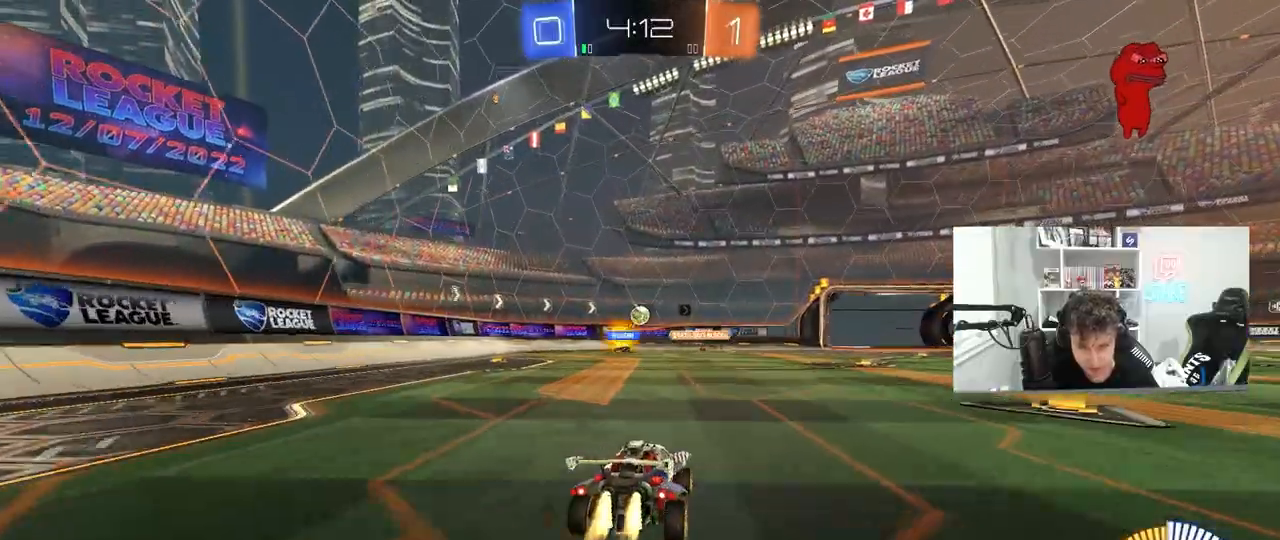
{"keys": ["a"], "mouse": ["left"], "mouse_move": "still", "events": [[83, "a", "down"], [117, "w", "up"], [167, "a", "up"], [217, "d", "down"], [217, "mouse_right", "down"], [317, "s", "down"], [400, "a", "down"], [400, "d", "up"], [500, "mouse_right", "up"], [500, "s", "up"]]}
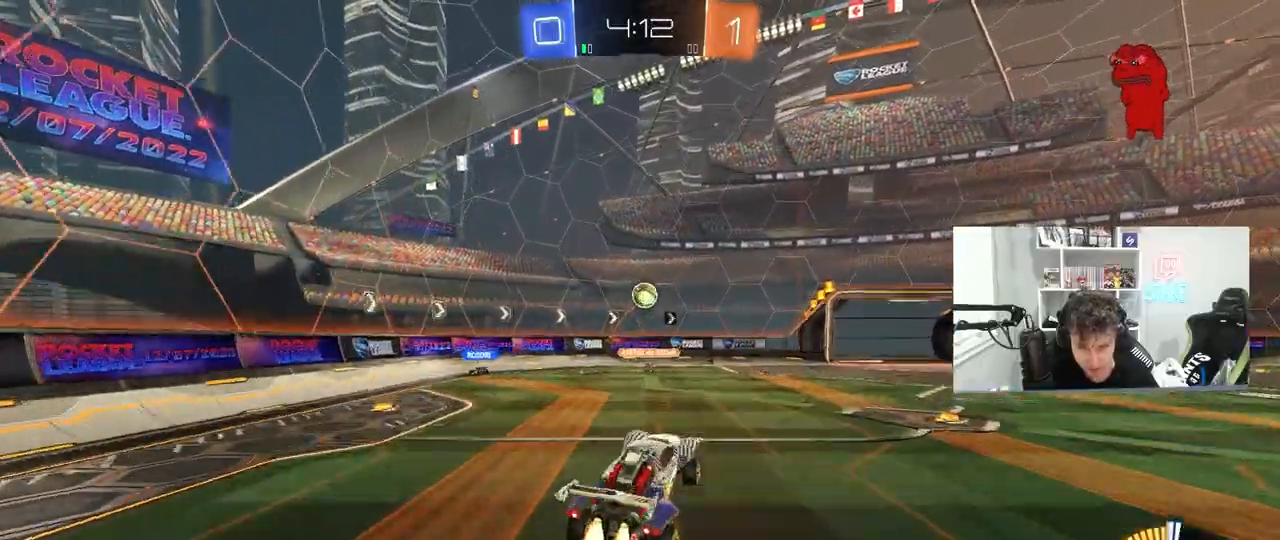
{"keys": ["d", "w"], "mouse": ["left"], "mouse_move": "still", "events": [[50, "a", "up"], [183, "a", "down"], [233, "shift", "down"], [283, "a", "up"], [333, "shift", "up"], [367, "d", "down"], [417, "w", "down"]]}
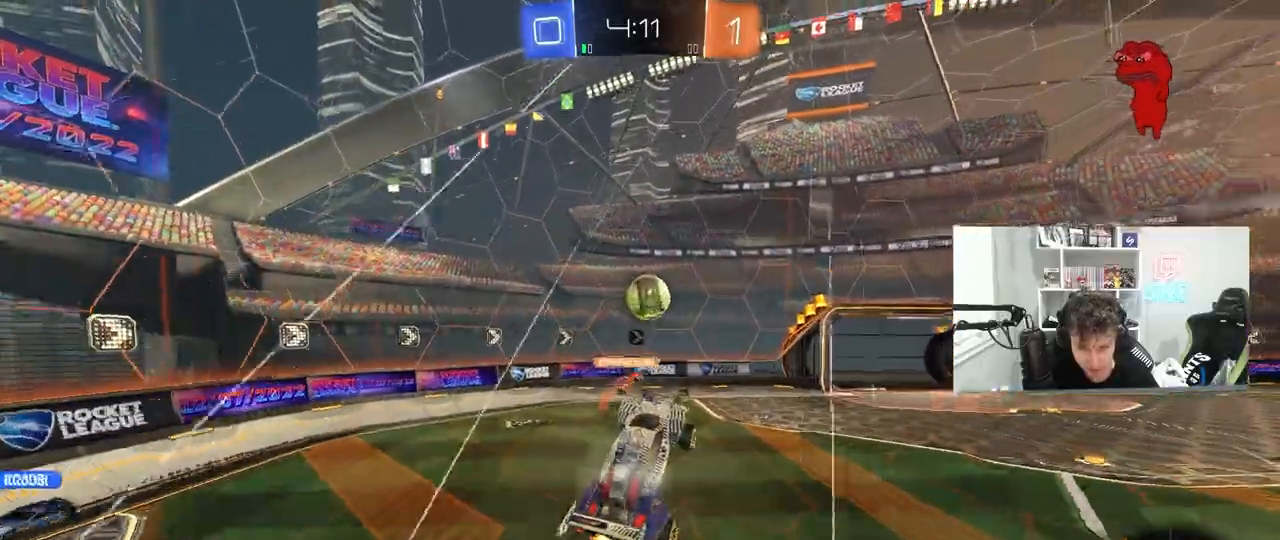
{"keys": ["d", "s", "shift"], "mouse": ["left", "right"], "mouse_move": "still", "events": [[17, "d", "up"], [17, "w", "up"], [117, "a", "down"], [150, "a", "up"], [250, "d", "down"], [250, "shift", "down"], [250, "w", "down"], [350, "mouse_right", "down"], [383, "s", "down"], [433, "w", "up"]]}
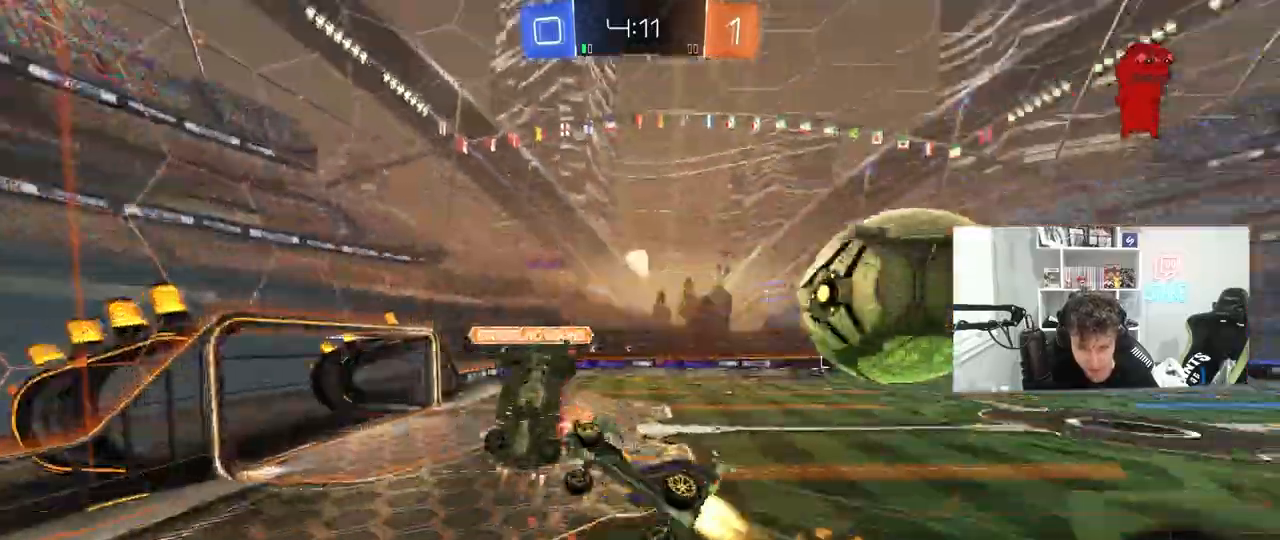
{"keys": ["d", "shift", "w"], "mouse": [], "mouse_move": "still", "events": [[33, "mouse_right", "up"], [117, "mouse_left", "up"], [367, "s", "up"], [450, "w", "down"]]}
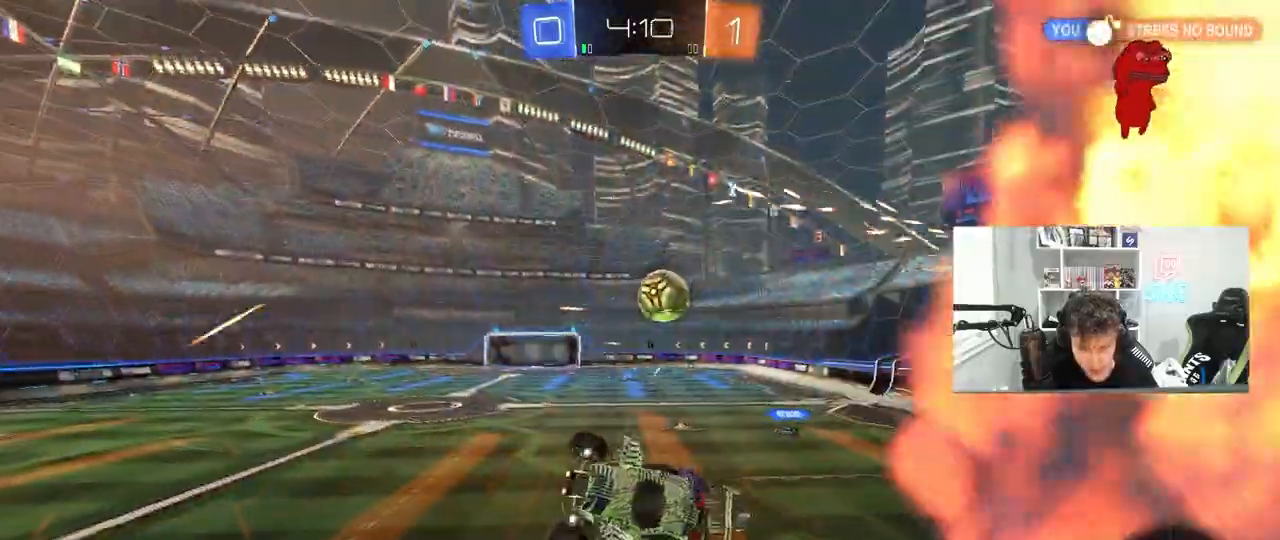
{"keys": ["space"], "mouse": [], "mouse_move": "still", "events": [[50, "shift", "up"], [183, "d", "up"], [183, "w", "up"], [383, "space", "down"]]}
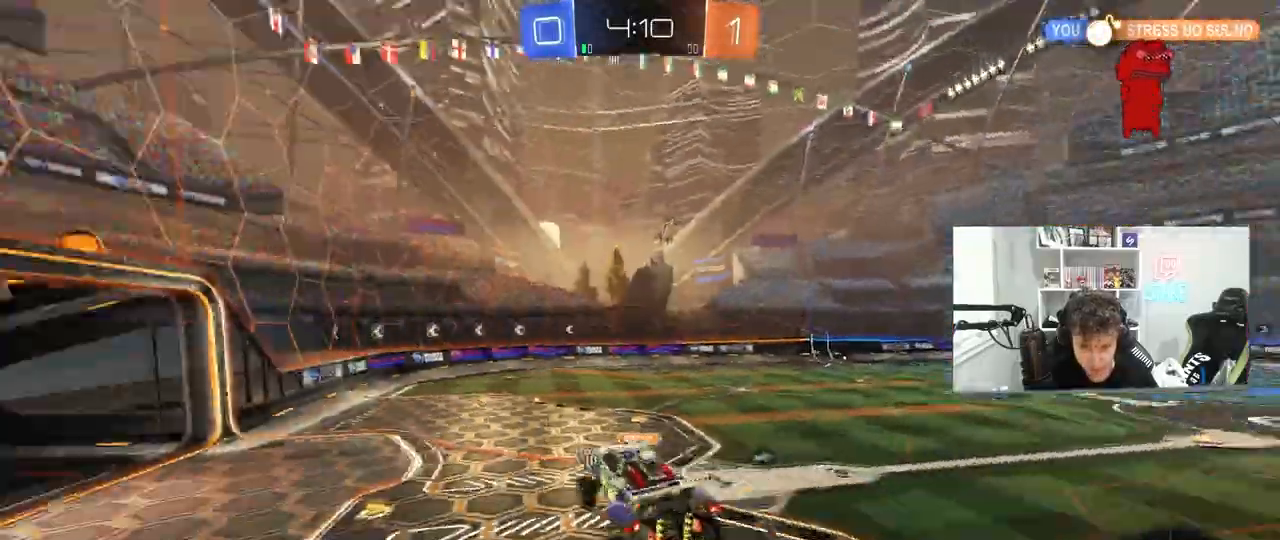
{"keys": ["space"], "mouse": [], "mouse_move": "still", "events": [[67, "space", "up"], [433, "space", "down"]]}
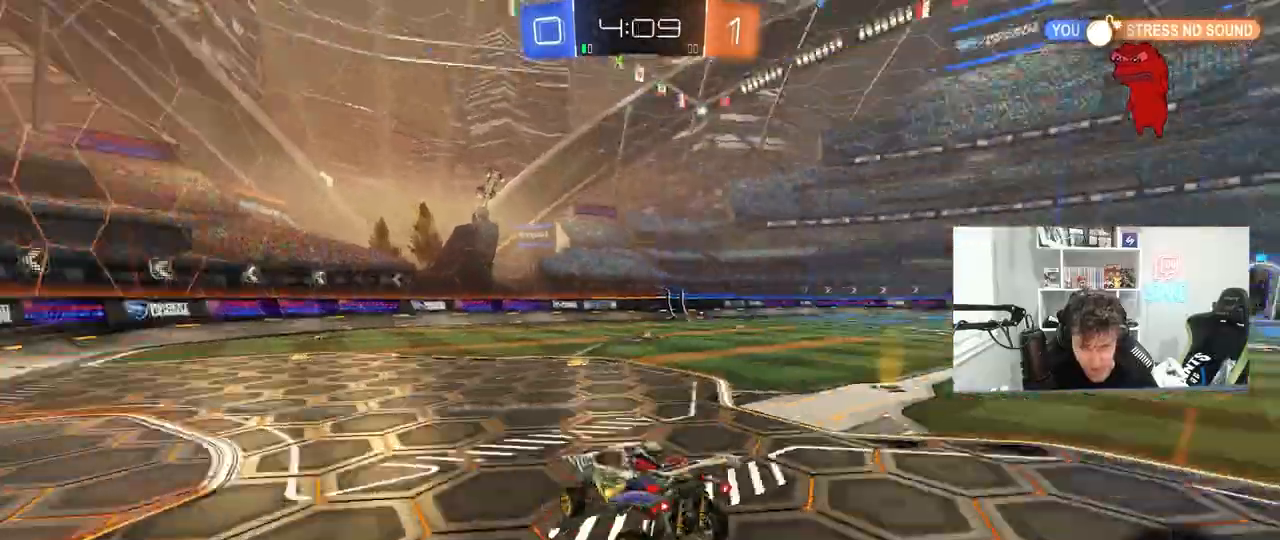
{"keys": ["w"], "mouse": ["left"], "mouse_move": "still", "events": [[83, "d", "down"], [83, "w", "down"], [133, "space", "up"], [217, "mouse_left", "down"], [217, "shift", "down"], [267, "shift", "up"], [500, "d", "up"]]}
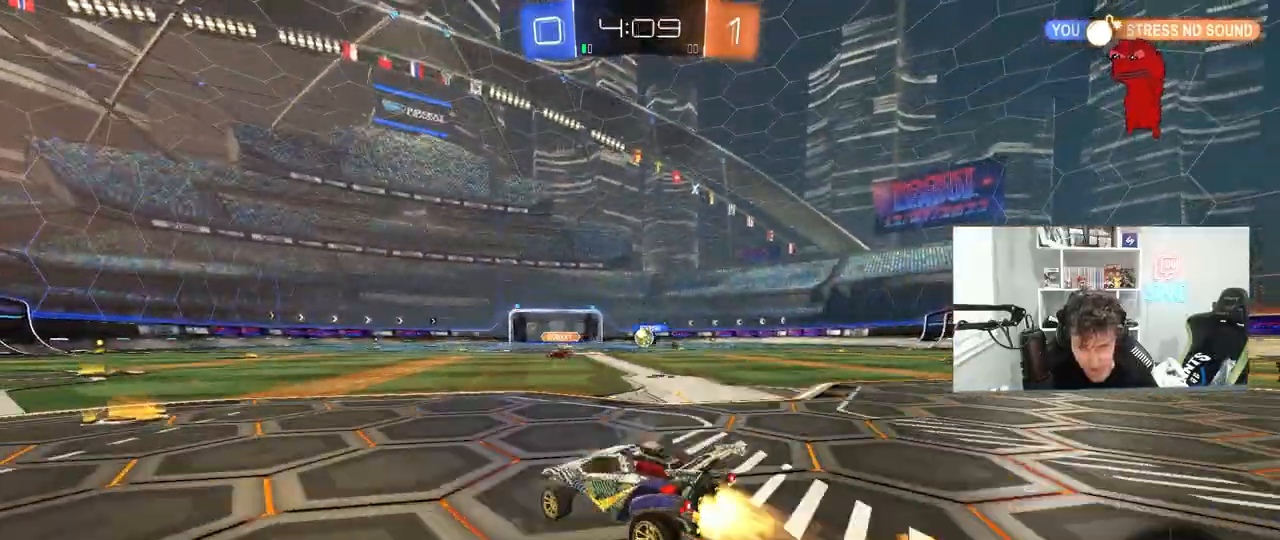
{"keys": ["w"], "mouse": ["left"], "mouse_move": "still", "events": [[50, "a", "down"], [183, "a", "up"], [183, "d", "down"], [383, "d", "up"]]}
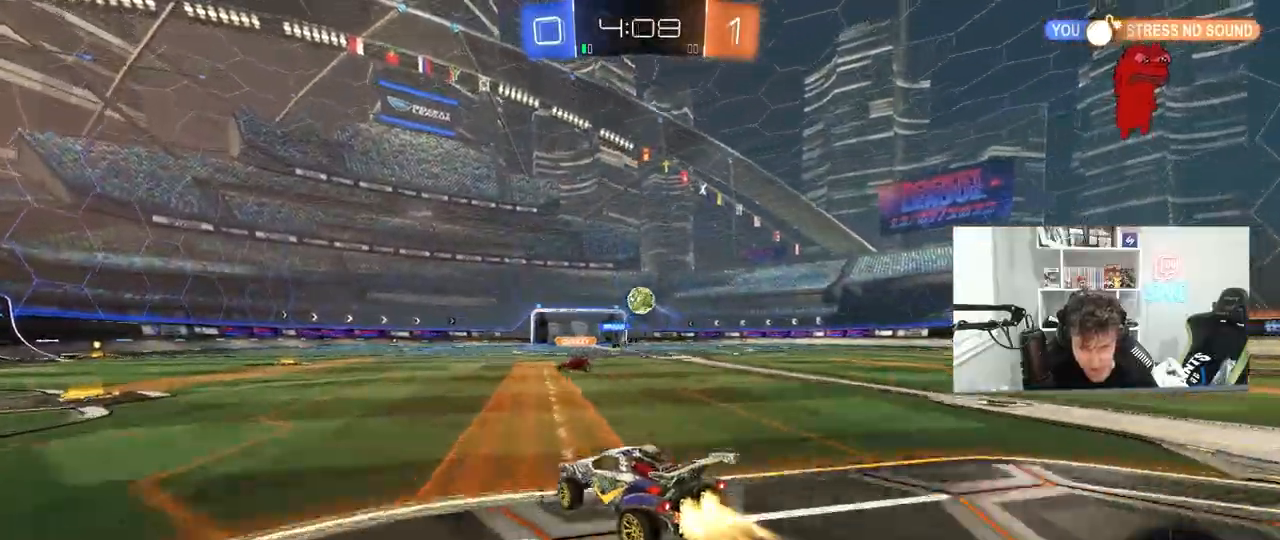
{"keys": ["d", "shift", "w"], "mouse": ["left", "right"], "mouse_move": "still", "events": [[150, "d", "down"], [150, "mouse_right", "down"], [150, "w", "up"], [200, "a", "down"], [200, "s", "down"], [250, "d", "up"], [350, "a", "up"], [350, "d", "down"], [350, "mouse_right", "up"], [350, "s", "up"], [383, "w", "down"], [483, "mouse_right", "down"], [483, "shift", "down"]]}
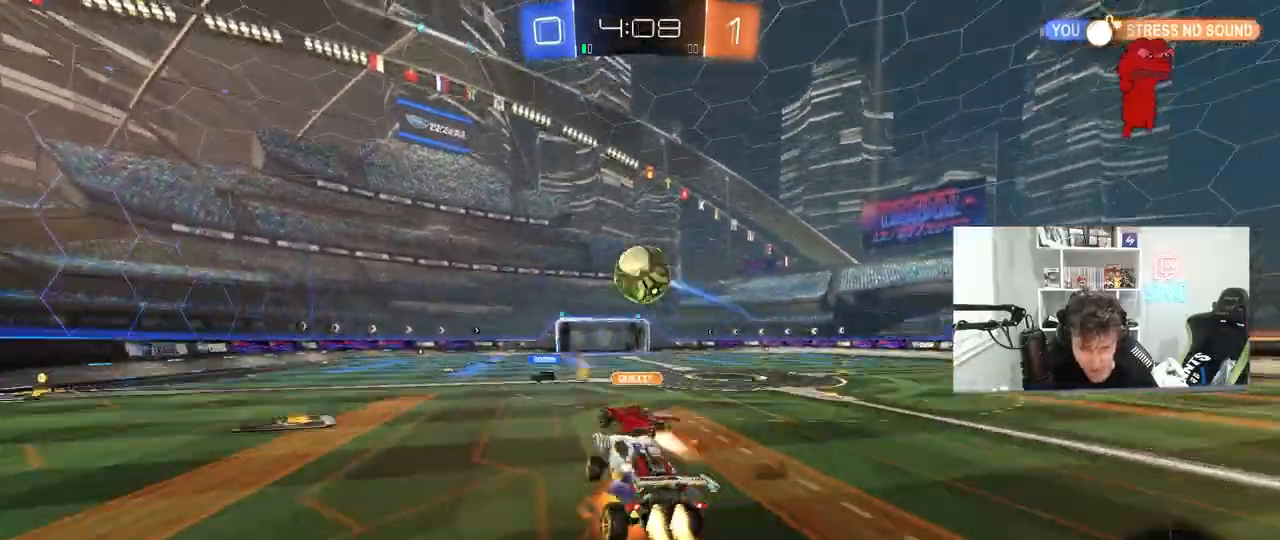
{"keys": ["d", "s", "shift"], "mouse": [], "mouse_move": "up"}
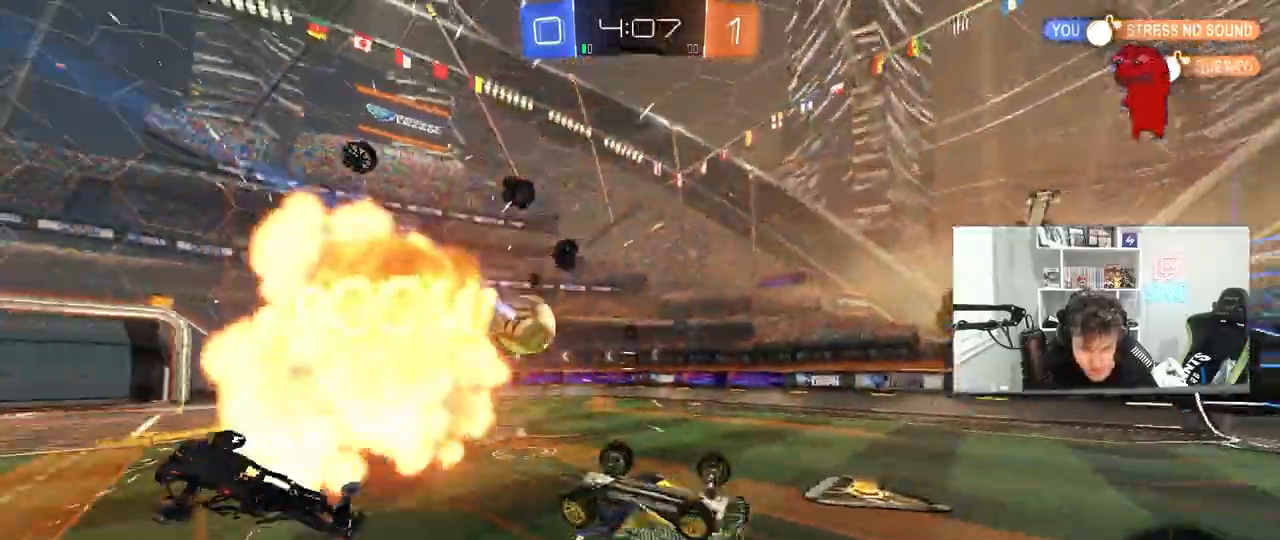
{"keys": [], "mouse": [], "events": [[233, "shift", "up"], [283, "d", "up"], [333, "s", "up"]]}
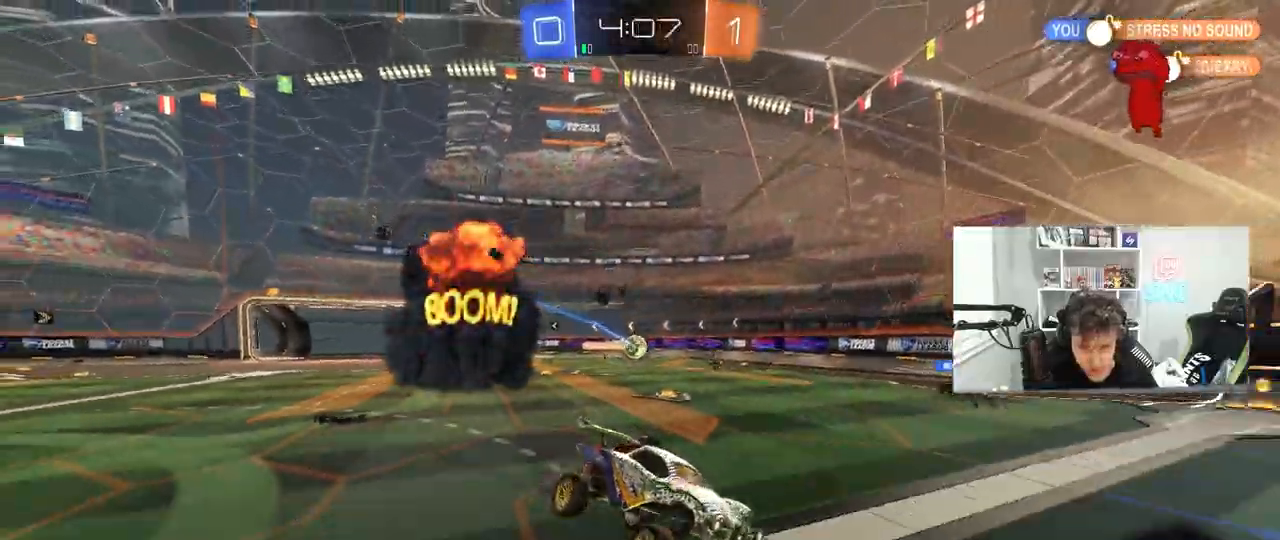
{"keys": ["a", "w"], "mouse": ["left"], "mouse_move": "still", "events": [[17, "a", "down"], [100, "a", "up"], [200, "w", "down"], [383, "a", "down"], [433, "mouse_left", "down"]]}
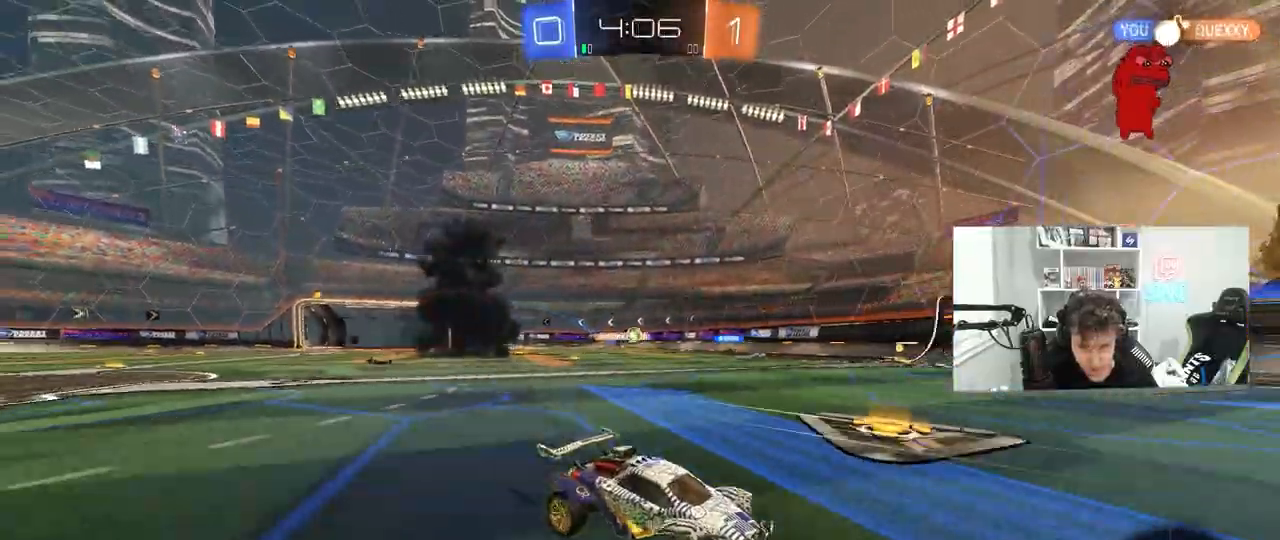
{"keys": ["w"], "mouse": [], "mouse_move": "still", "events": [[167, "a", "up"], [167, "d", "down"], [167, "mouse_left", "up"], [450, "d", "up"]]}
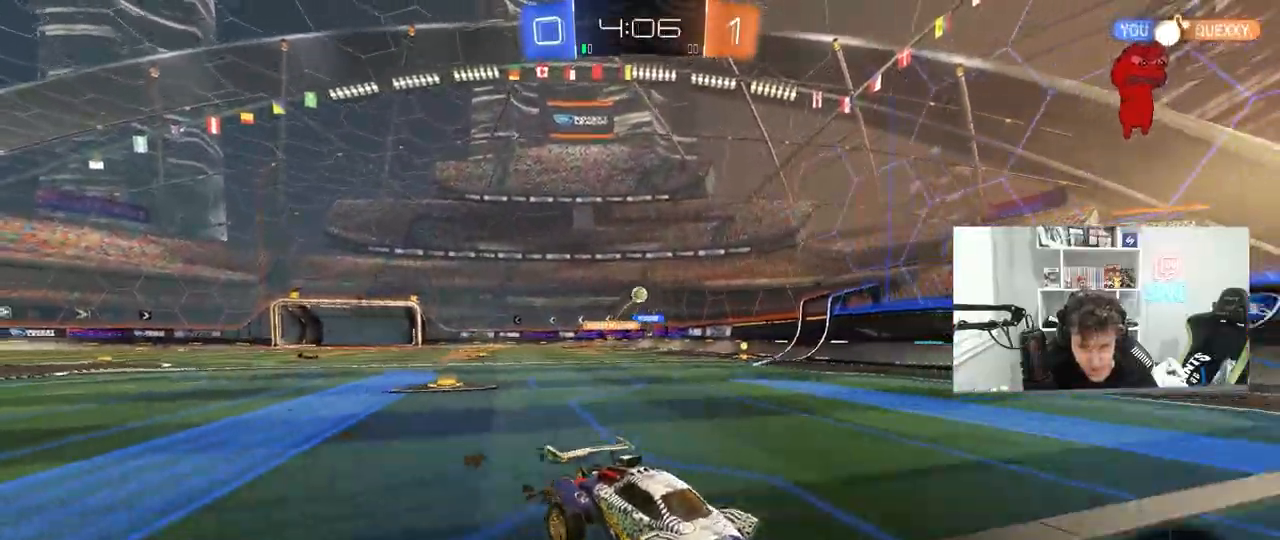
{"keys": ["a", "space", "w"], "mouse": ["left"], "mouse_move": "still", "events": [[100, "mouse_left", "down"], [100, "space", "down"], [133, "d", "down"], [183, "d", "up"], [233, "space", "up"], [283, "a", "down"], [333, "a", "up"], [383, "a", "down"], [467, "space", "down"]]}
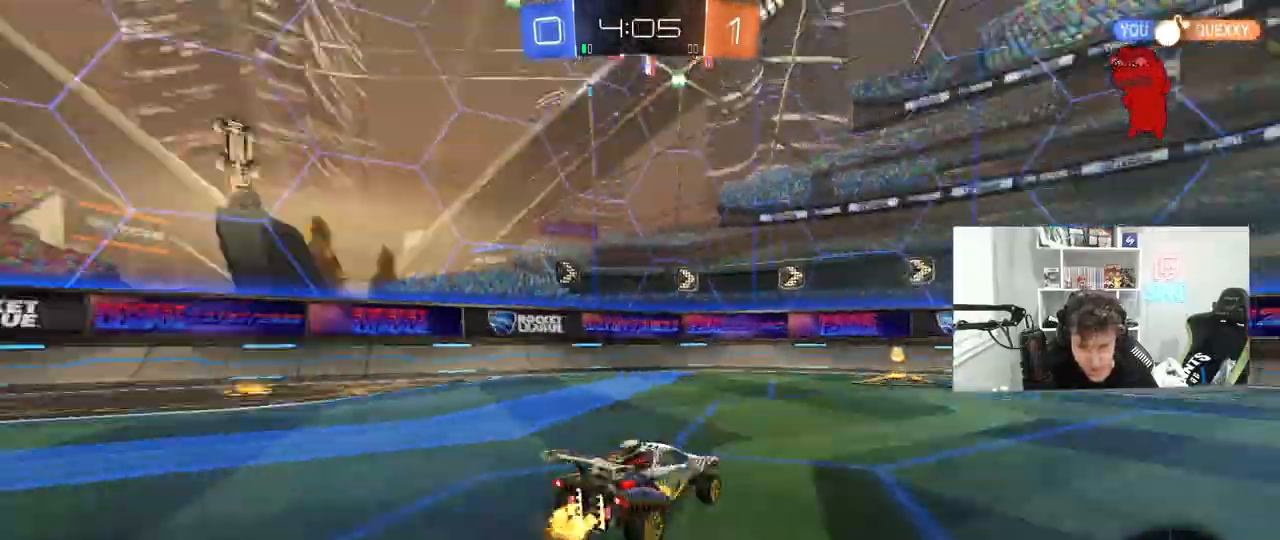
{"keys": ["d", "shift", "w"], "mouse": [], "mouse_move": "still", "events": [[67, "mouse_left", "up"], [117, "a", "up"], [117, "space", "up"], [150, "d", "down"], [250, "shift", "down"]]}
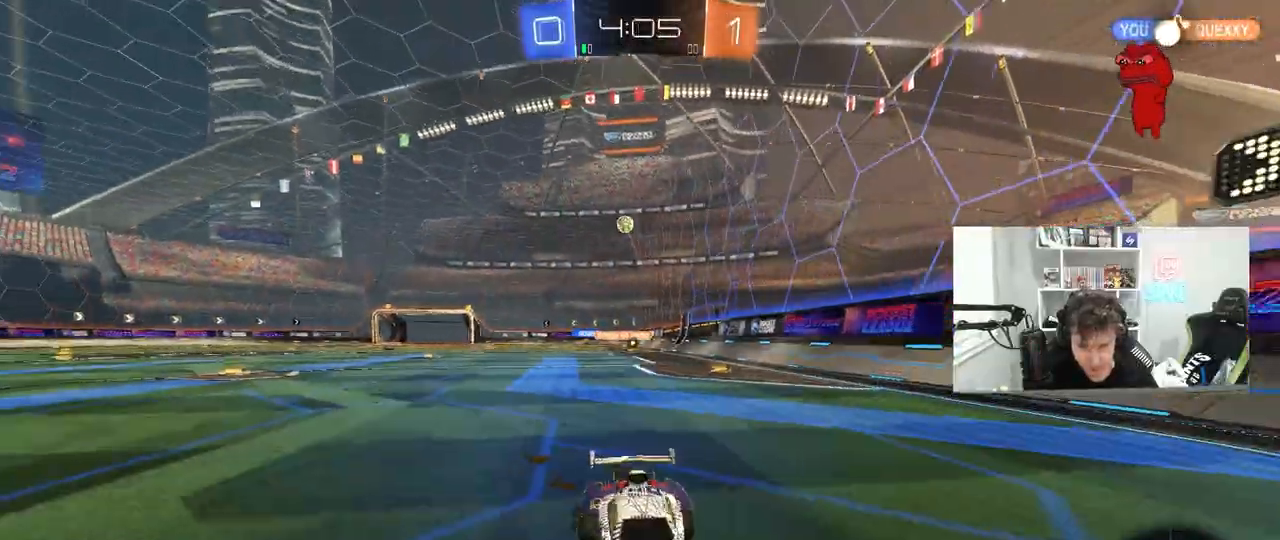
{"keys": ["d", "w"], "mouse": [], "mouse_move": "still", "events": [[33, "shift", "up"]]}
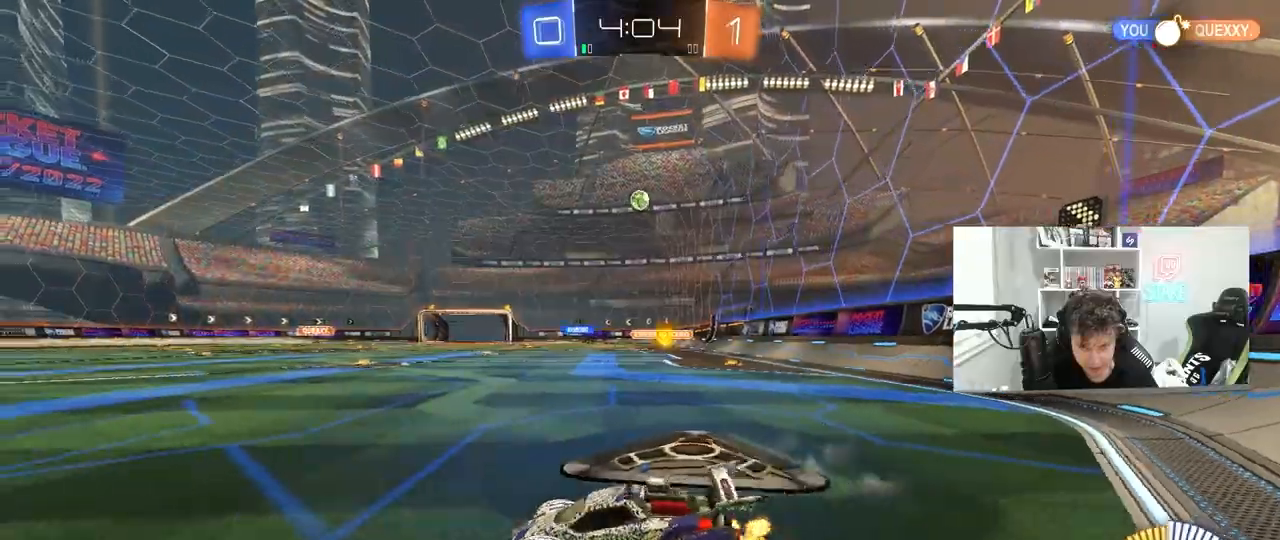
{"keys": ["a", "shift", "w"], "mouse": [], "mouse_move": "still", "events": [[183, "mouse_left", "down"], [333, "mouse_left", "up"], [383, "a", "down"], [383, "d", "up"], [383, "w", "up"], [417, "shift", "down"], [467, "w", "down"]]}
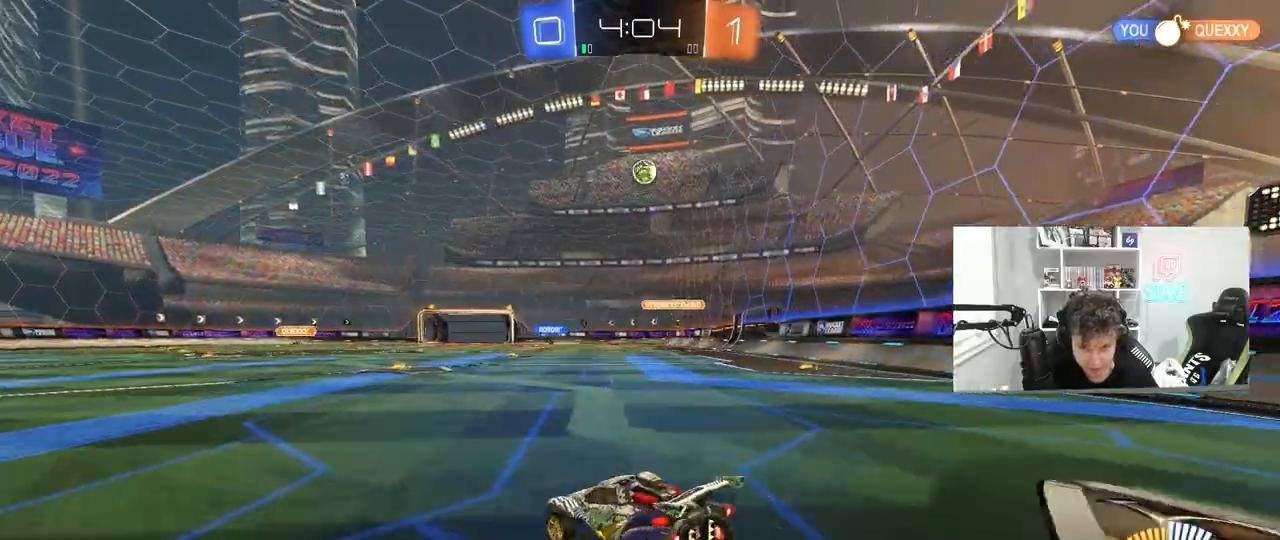
{"keys": ["a", "w"], "mouse": ["left"], "mouse_move": "still", "events": [[67, "shift", "up"], [117, "mouse_left", "down"], [250, "shift", "down"], [300, "shift", "up"]]}
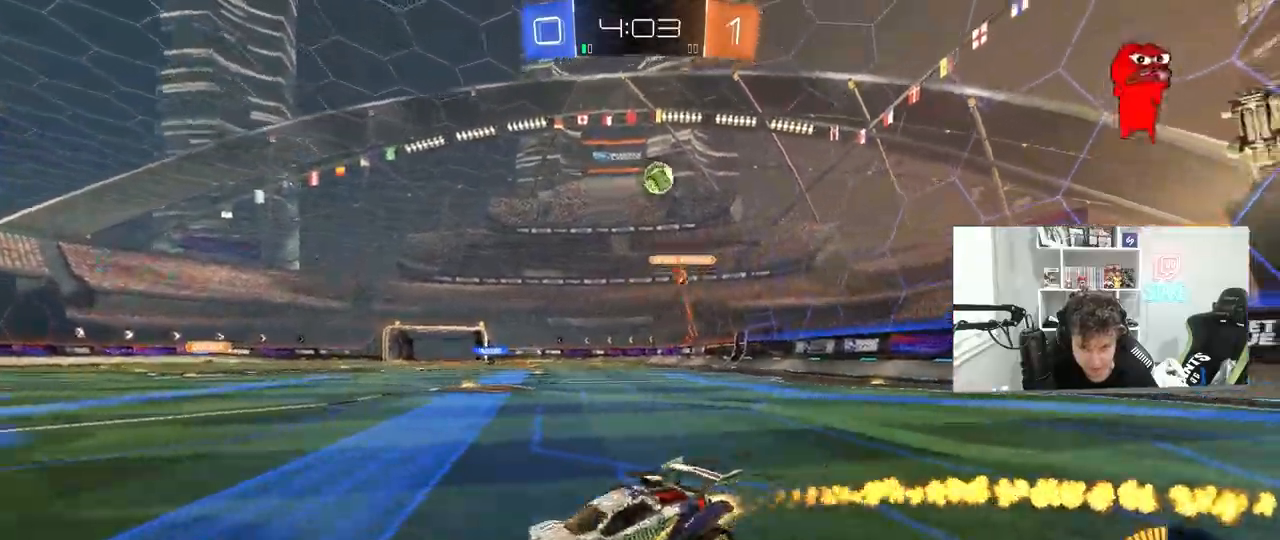
{"keys": ["a", "w"], "mouse": ["left"], "mouse_move": "still", "events": [[217, "a", "up"], [217, "mouse_left", "up"], [400, "a", "down"], [500, "mouse_left", "down"]]}
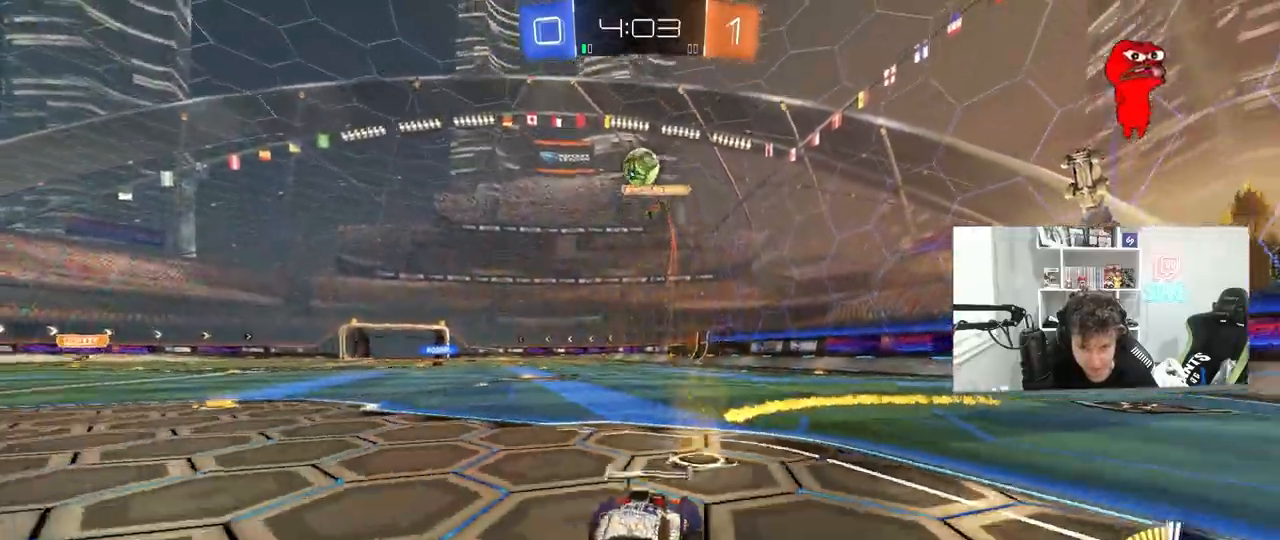
{"keys": ["w"], "mouse": ["left"], "mouse_move": "down-left", "events": [[100, "a", "up"], [283, "d", "down"], [383, "d", "up"]]}
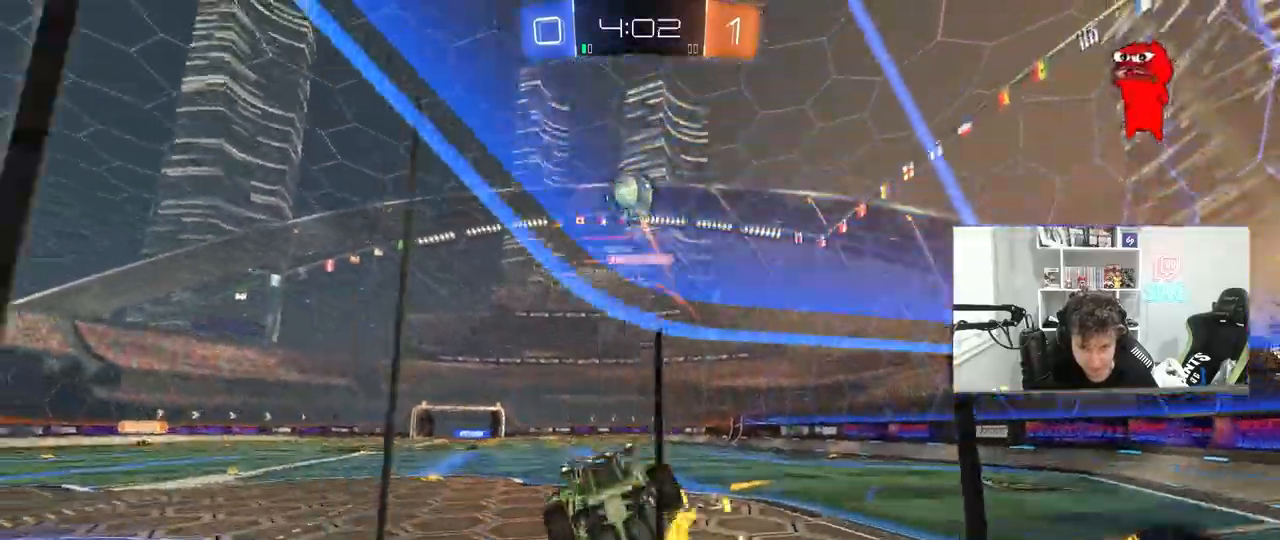
{"keys": [], "mouse": ["left", "right"], "events": [[17, "d", "down"], [100, "d", "up"], [383, "w", "up"], [433, "mouse_right", "down"]]}
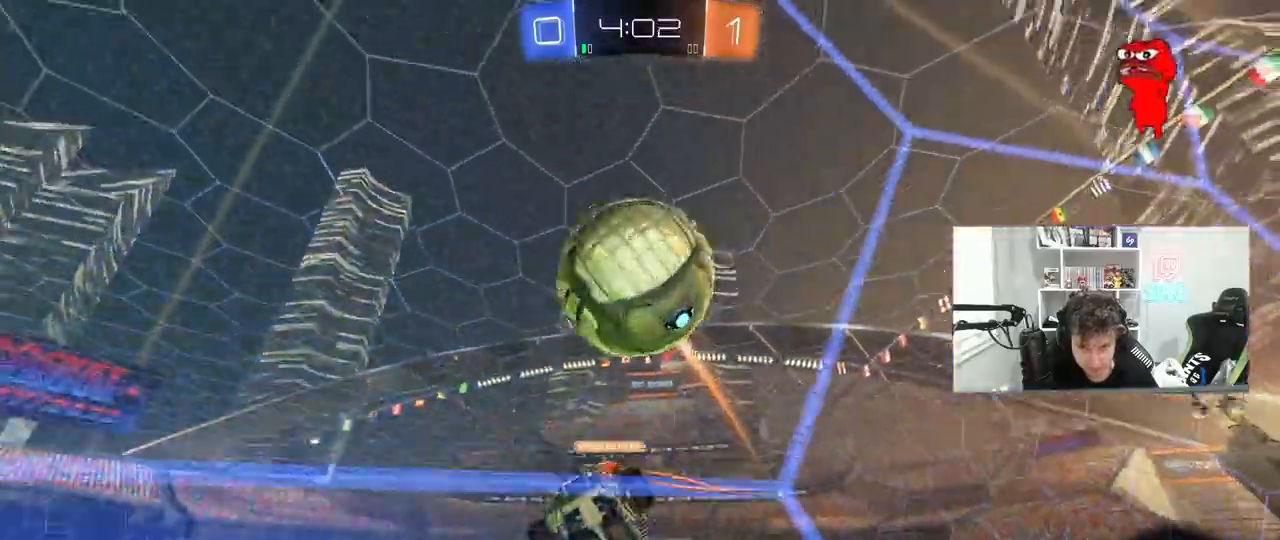
{"keys": ["d", "s"], "mouse": [], "mouse_move": "still", "events": [[33, "d", "down"], [33, "mouse_right", "up"], [33, "shift", "down"], [117, "mouse_right", "down"], [267, "mouse_left", "up"], [267, "mouse_right", "up"], [500, "s", "down"], [500, "shift", "up"]]}
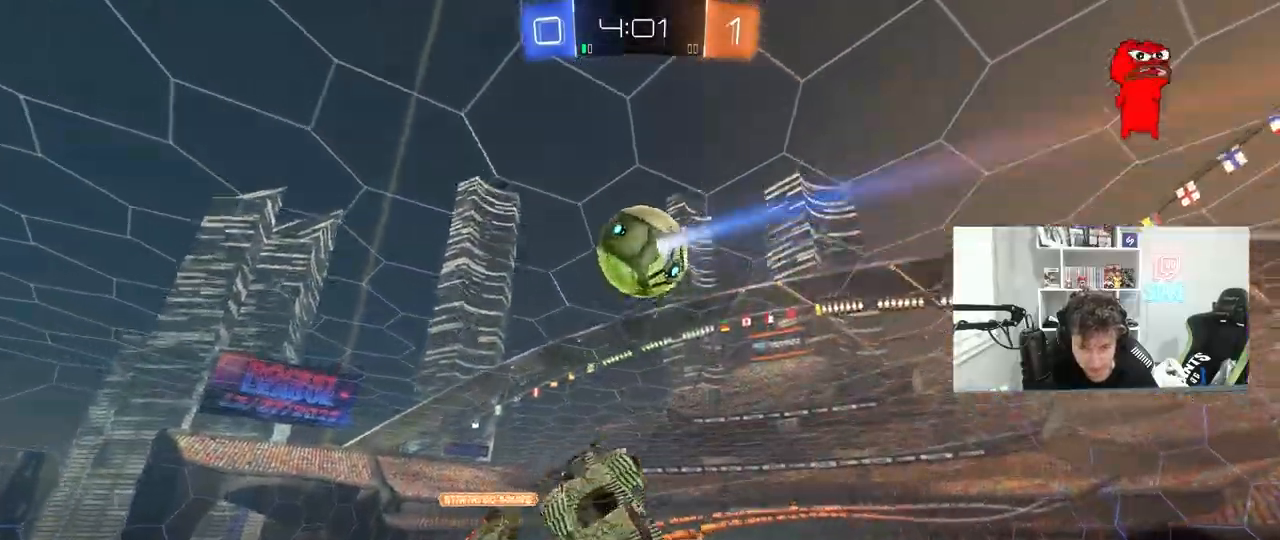
{"keys": ["a", "s"], "mouse": [], "mouse_move": "still", "events": [[233, "a", "down"], [233, "d", "up"]]}
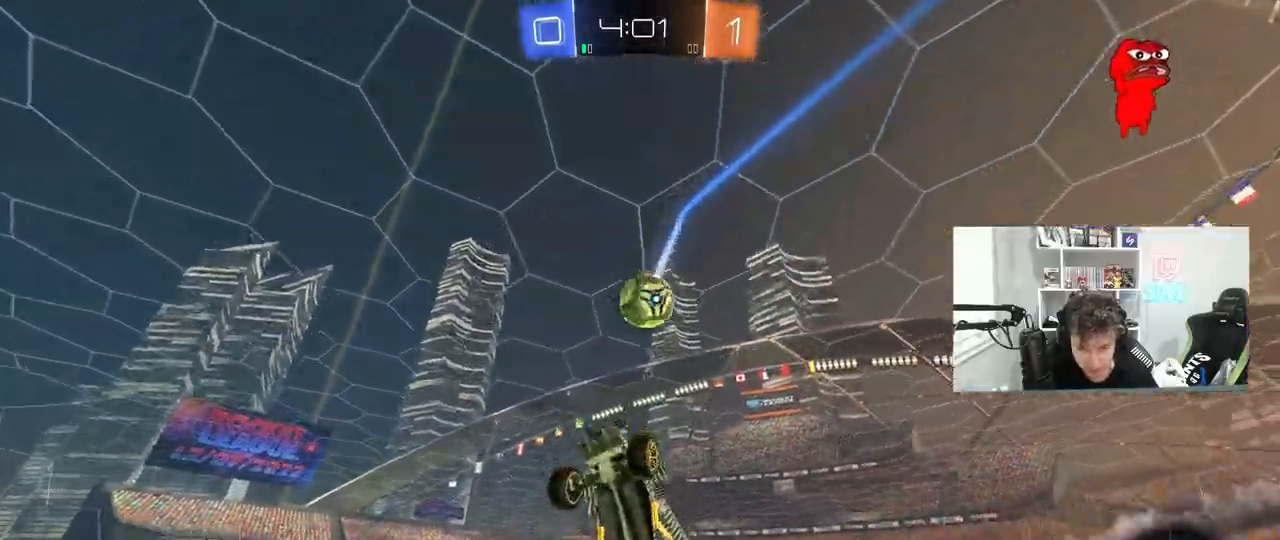
{"keys": ["d", "shift", "w"], "mouse": ["left"], "mouse_move": "still", "events": [[350, "a", "up"], [350, "s", "up"], [383, "d", "down"], [383, "shift", "down"], [433, "mouse_left", "down"], [483, "w", "down"]]}
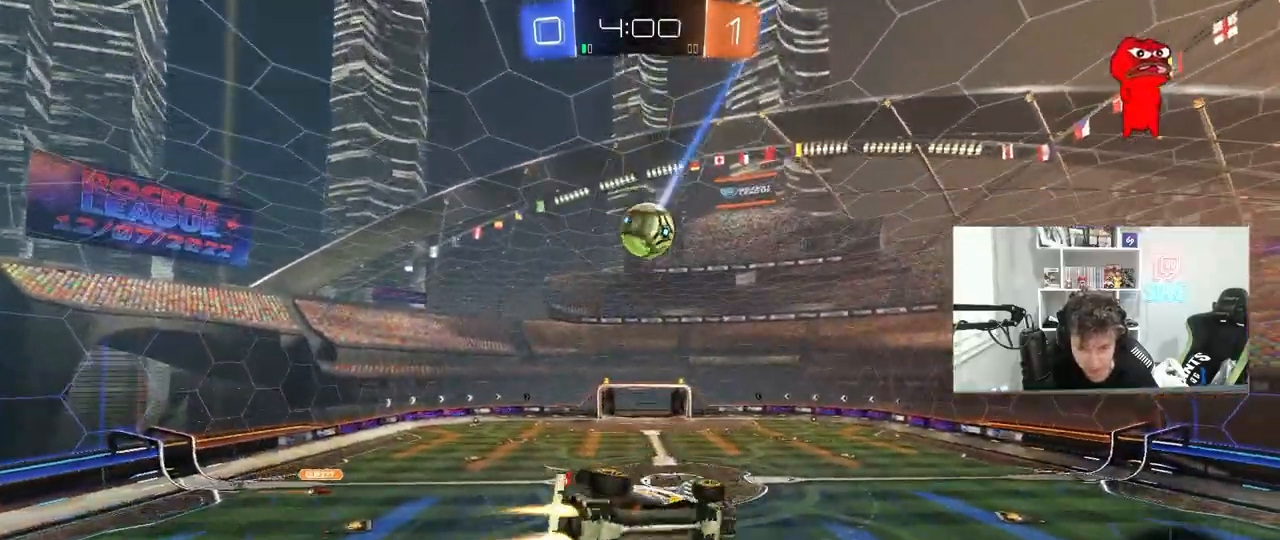
{"keys": ["a", "s"], "mouse": ["left"], "mouse_move": "still", "events": [[83, "shift", "up"], [167, "w", "up"], [367, "d", "up"], [367, "s", "down"], [450, "a", "down"]]}
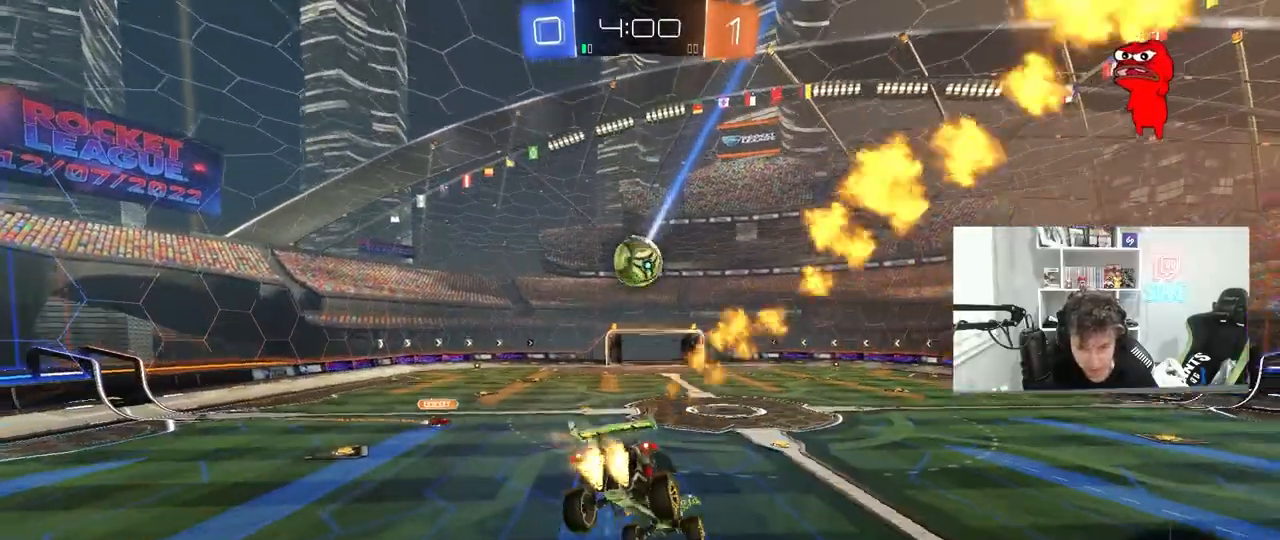
{"keys": ["d", "w"], "mouse": [], "mouse_move": "still", "events": [[100, "a", "up"], [100, "s", "up"], [117, "mouse_left", "up"], [133, "d", "down"], [233, "w", "down"], [333, "shift", "down"], [417, "shift", "up"]]}